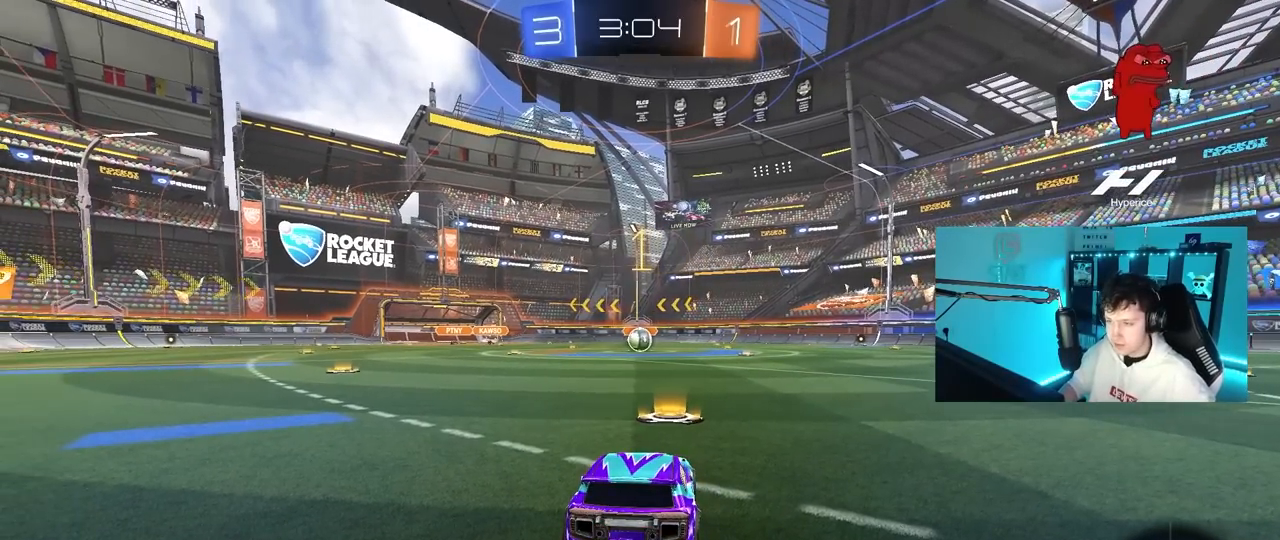
Gameplay with keyboard and mouse; each line is a JSON object with the keys and mouse buttons held at the frame after it. "events" lists presses ("down") and releases ("up") of "1", "2", "3", "4", "5", "a", "alt", "c", "caps_lock", "ctrl", "d", "e", "f", "g", "q", "r", "s", "shift", "space", "t", "tab", "v", "w", "x", "z", "mouse_left", "mouse_wheel" and "mouse_right" between this image and that frame as [ms after this image, input, new state], when the widget could be followed in between. "mouse_left", "mouse_wheel", "mouse_right" = the "left", "wheel", "right" buttons of the "mouse" list. No other keys are recorded. "wheel" means that the mouse wheel is clicked or scrolled. "mouse_move" is the direction in which the mouse moves at that frame (one of eight, or "still"), when it could be read.
{"keys": ["w"], "mouse": ["left"], "mouse_move": "still", "events": []}
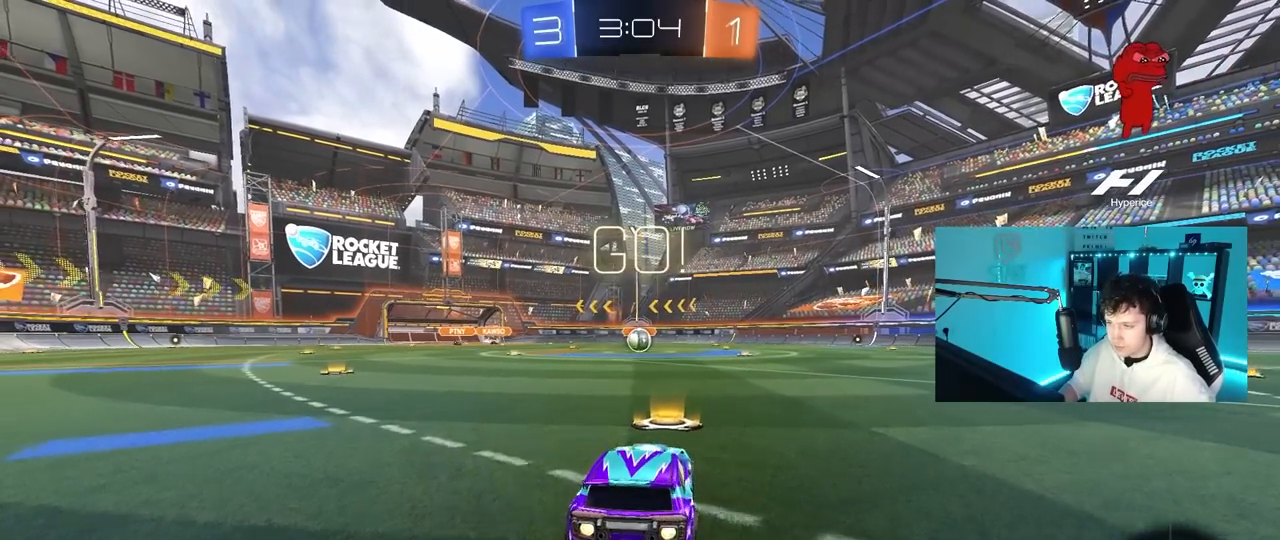
{"keys": ["a", "s", "shift"], "mouse": ["left"], "mouse_move": "still", "events": [[217, "d", "down"], [217, "mouse_right", "down"], [267, "d", "up"], [300, "a", "down"], [300, "mouse_right", "up"], [300, "shift", "down"], [350, "mouse_right", "down"], [400, "s", "down"], [400, "w", "up"], [500, "mouse_right", "up"]]}
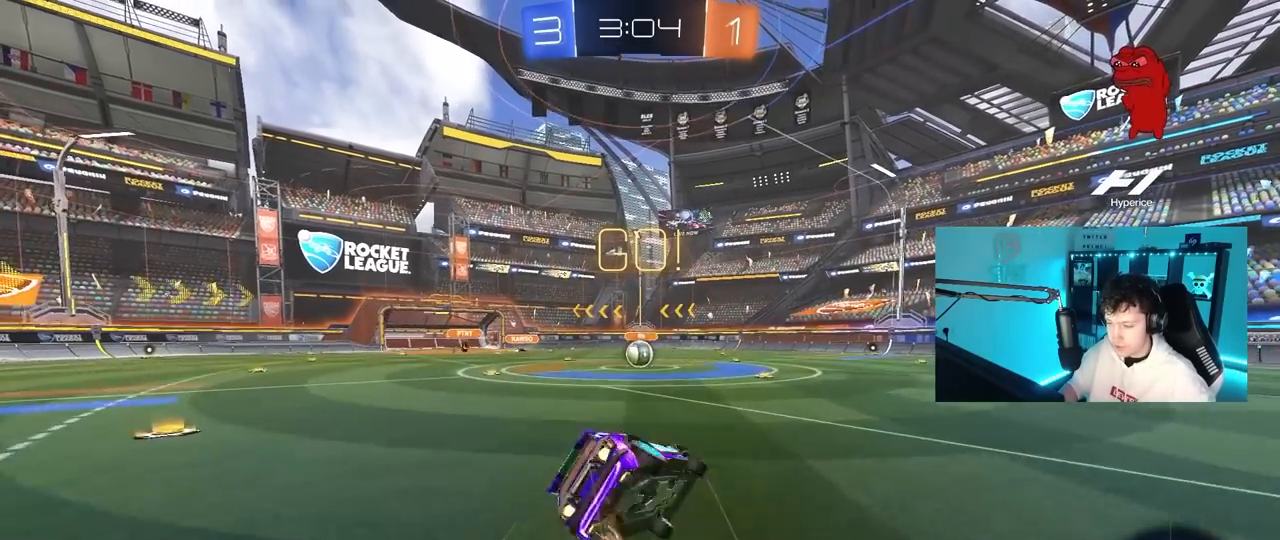
{"keys": ["a", "s", "shift"], "mouse": ["left"], "mouse_move": "still", "events": [[367, "s", "up"], [467, "s", "down"]]}
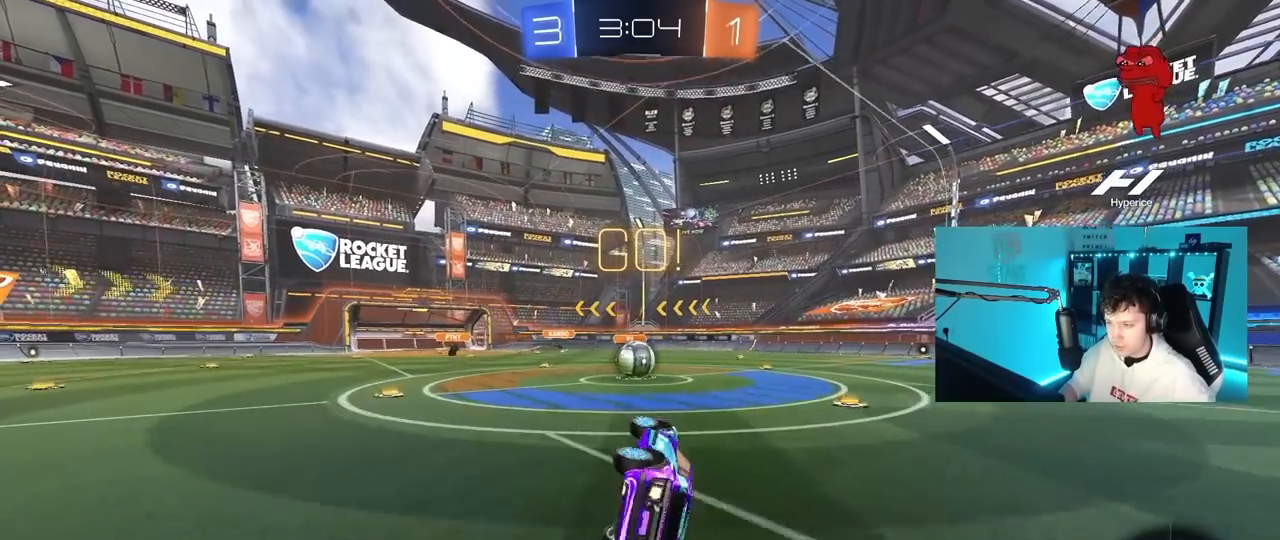
{"keys": ["a", "w"], "mouse": [], "mouse_move": "left", "events": [[150, "mouse_left", "up"], [150, "shift", "up"], [200, "a", "up"], [200, "s", "up"], [417, "w", "down"], [433, "a", "down"]]}
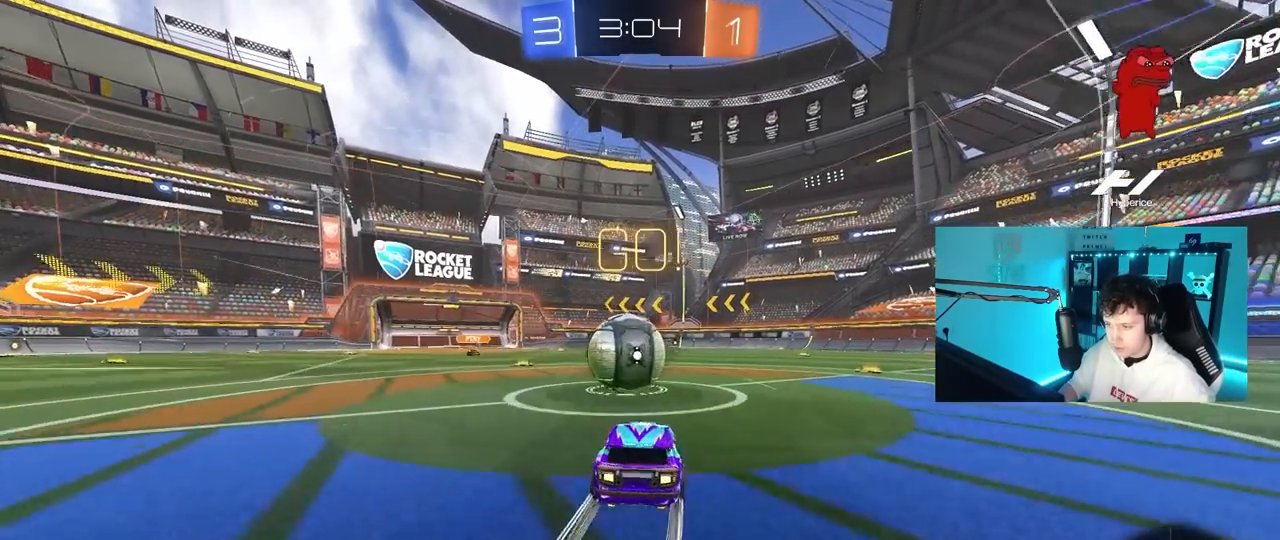
{"keys": ["d", "s", "shift"], "mouse": [], "mouse_move": "still", "events": [[33, "mouse_left", "down"], [33, "mouse_right", "down"], [117, "a", "up"], [167, "d", "down"], [167, "shift", "down"], [317, "s", "down"], [317, "w", "up"], [450, "mouse_left", "up"], [450, "mouse_right", "up"]]}
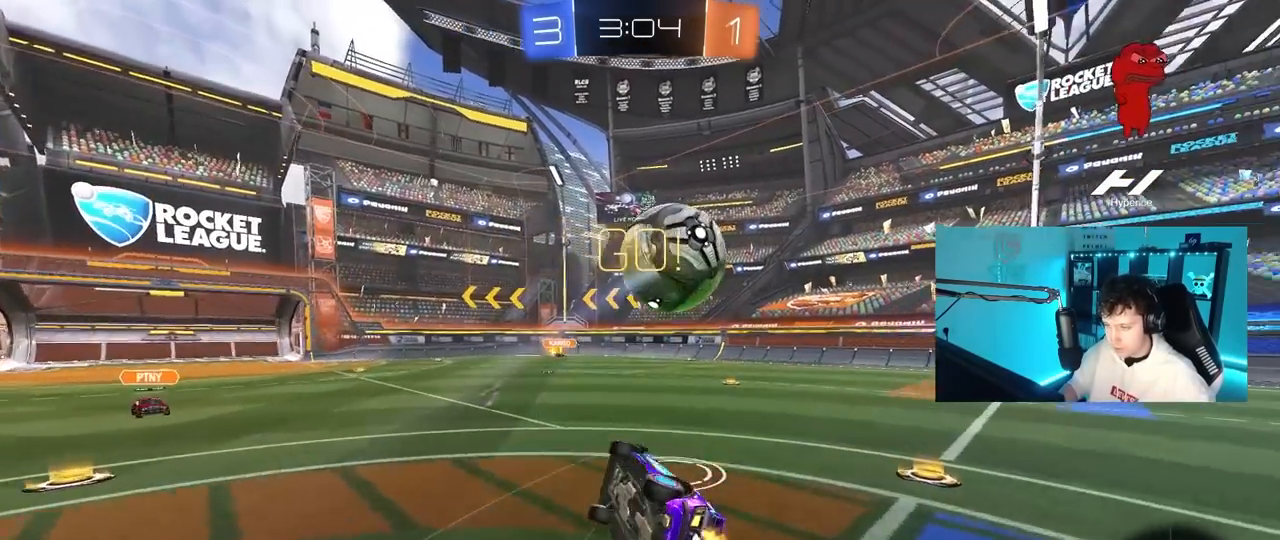
{"keys": ["d", "s", "shift"], "mouse": [], "mouse_move": "still", "events": [[283, "s", "up"], [317, "s", "down"]]}
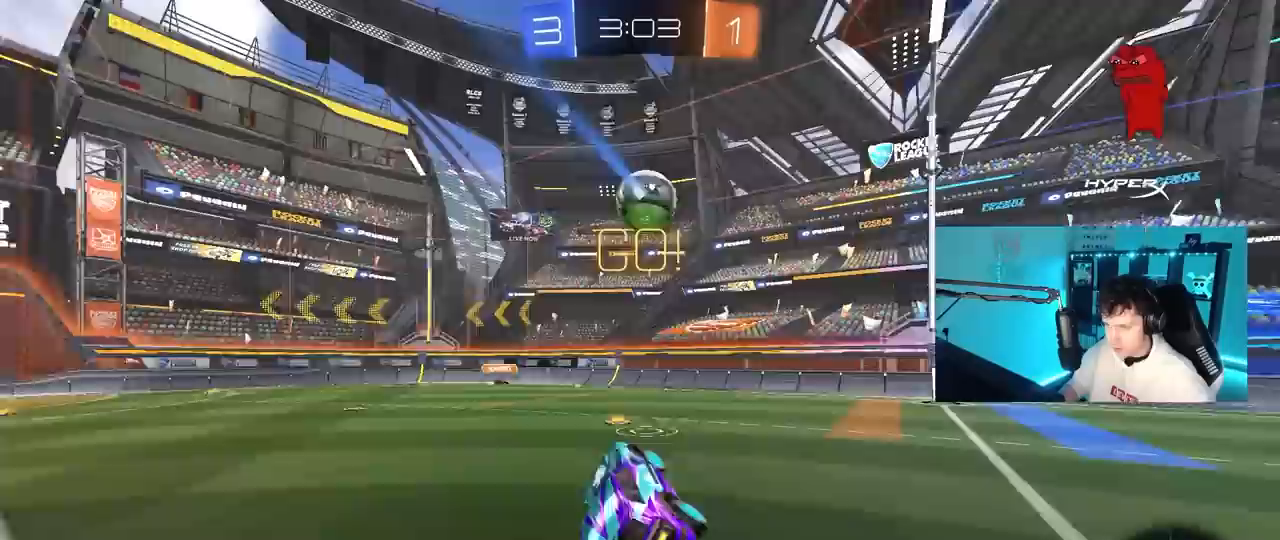
{"keys": ["w"], "mouse": [], "mouse_move": "still", "events": [[17, "shift", "up"], [50, "s", "up"], [100, "d", "up"], [300, "a", "down"], [300, "w", "down"], [483, "a", "up"]]}
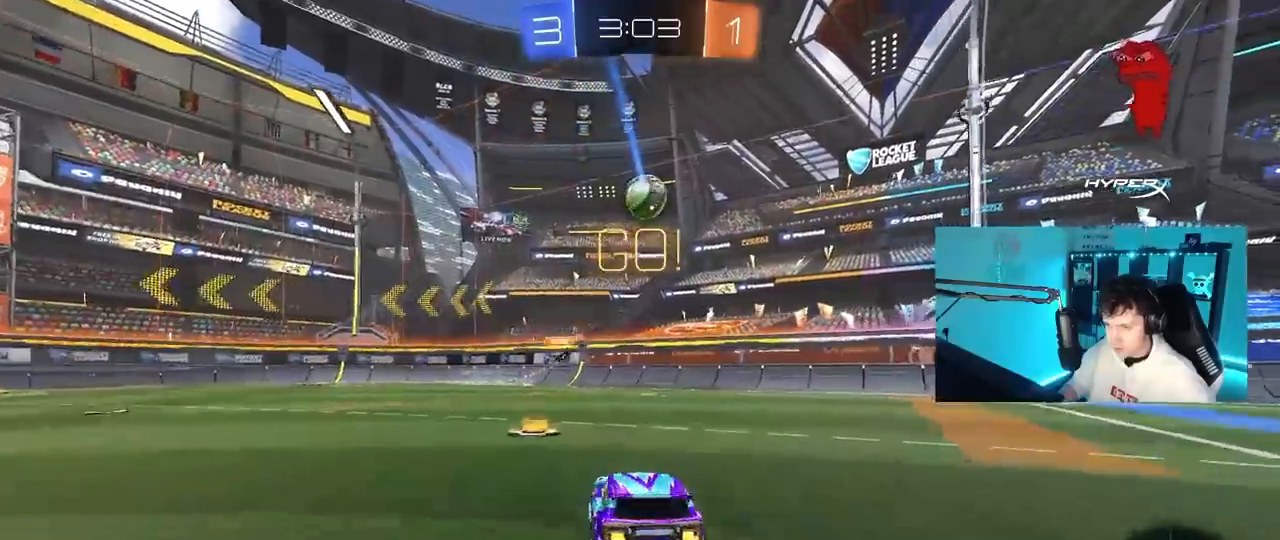
{"keys": ["w"], "mouse": [], "mouse_move": "still", "events": [[67, "w", "up"], [217, "a", "down"], [400, "a", "up"], [500, "w", "down"]]}
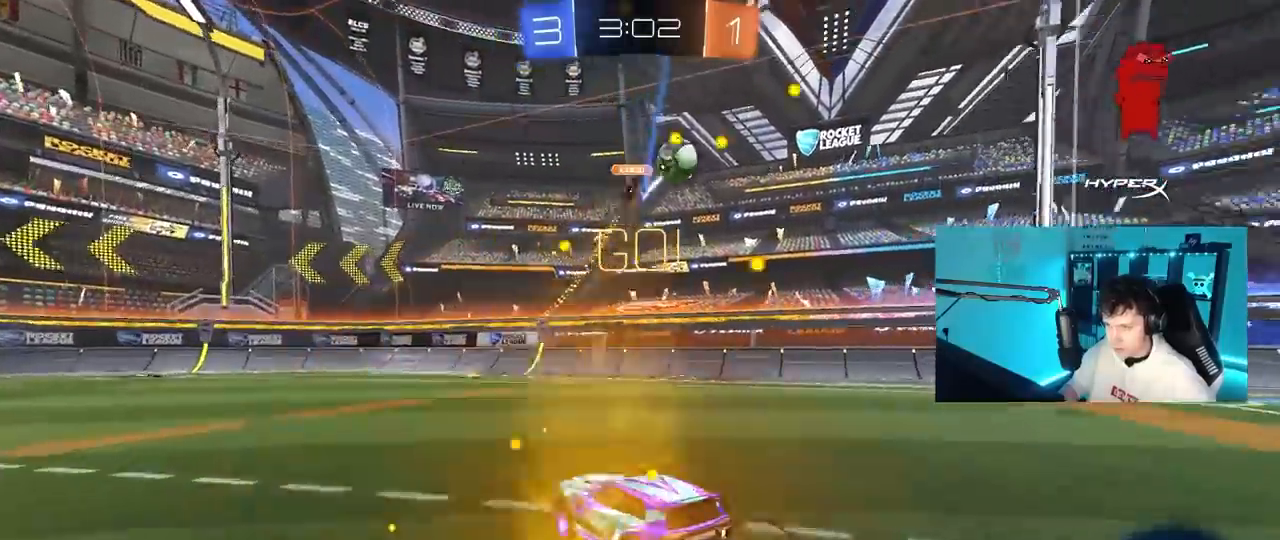
{"keys": ["d", "w"], "mouse": [], "mouse_move": "still", "events": [[33, "d", "down"], [133, "shift", "down"], [233, "shift", "up"], [283, "space", "down"], [467, "space", "up"]]}
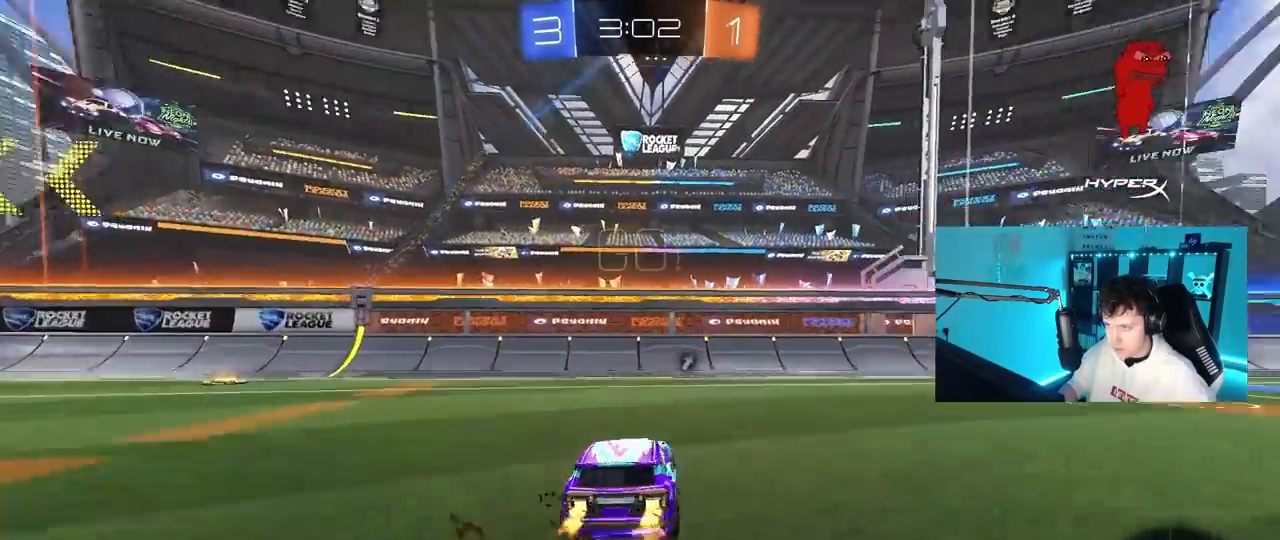
{"keys": ["d", "w"], "mouse": ["left", "right"], "mouse_move": "still", "events": [[100, "mouse_left", "down"], [150, "space", "down"], [333, "space", "up"], [383, "d", "up"], [433, "d", "down"], [483, "mouse_right", "down"]]}
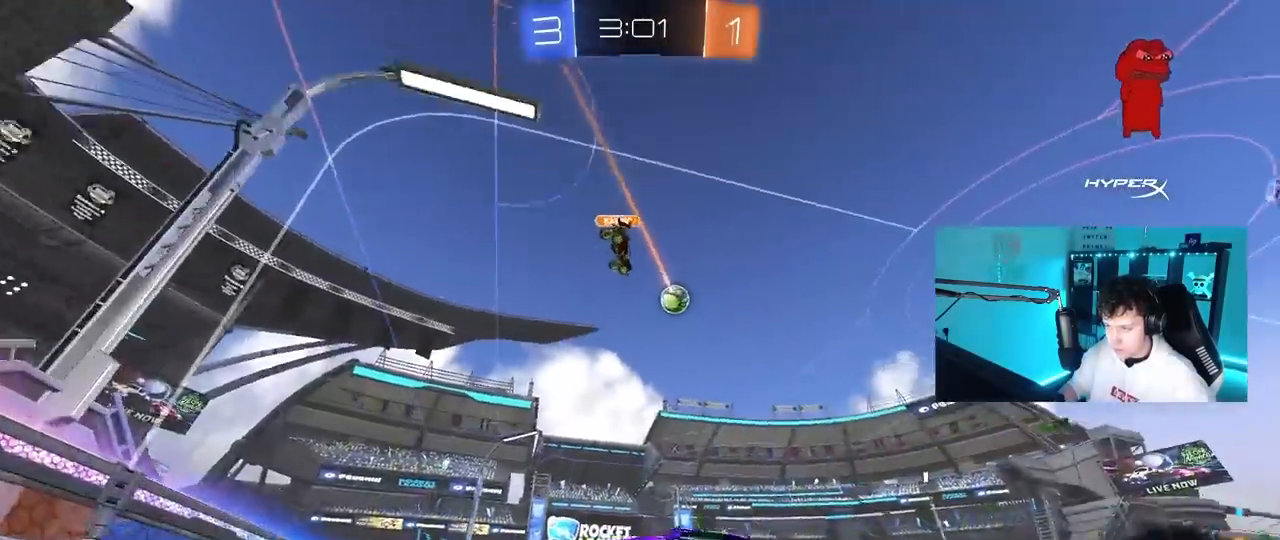
{"keys": ["d", "w"], "mouse": [], "mouse_move": "right", "events": [[67, "d", "up"], [67, "mouse_right", "up"], [117, "mouse_left", "up"], [167, "mouse_right", "down"], [317, "mouse_right", "up"], [500, "d", "down"]]}
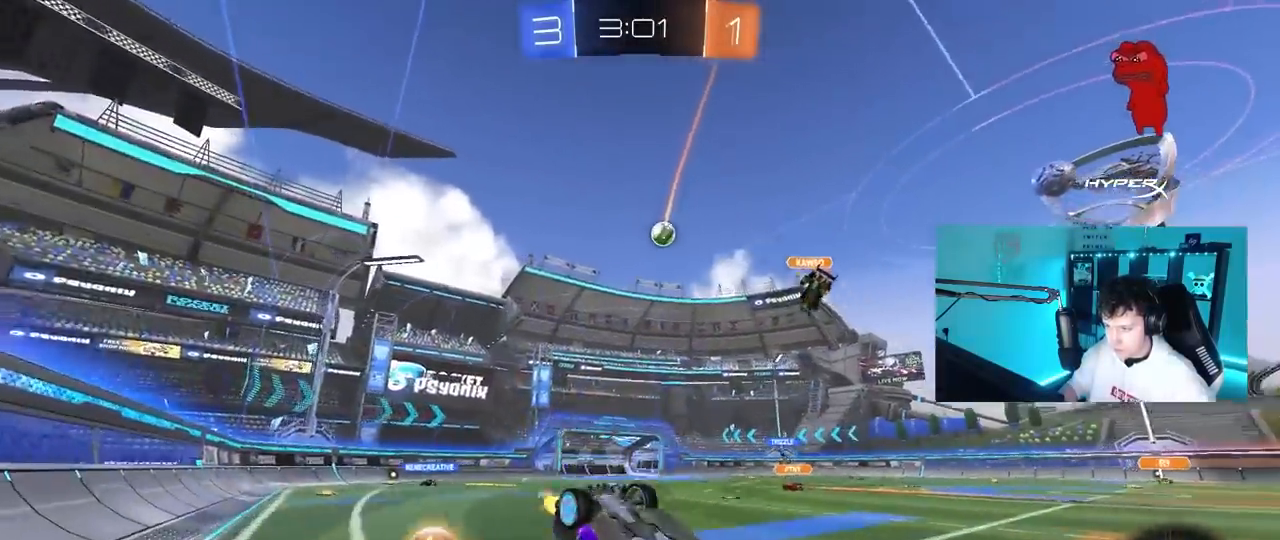
{"keys": ["d"], "mouse": [], "mouse_move": "still", "events": [[133, "shift", "down"], [233, "shift", "up"], [367, "w", "up"]]}
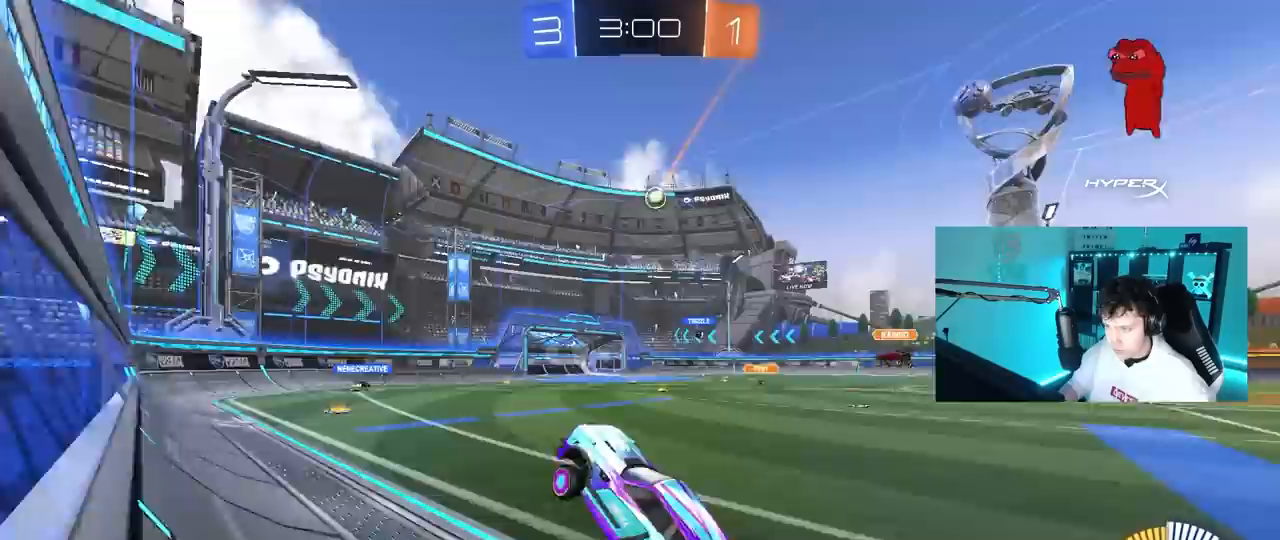
{"keys": ["w"], "mouse": [], "mouse_move": "still", "events": [[17, "w", "down"], [50, "d", "up"], [200, "d", "down"], [483, "d", "up"]]}
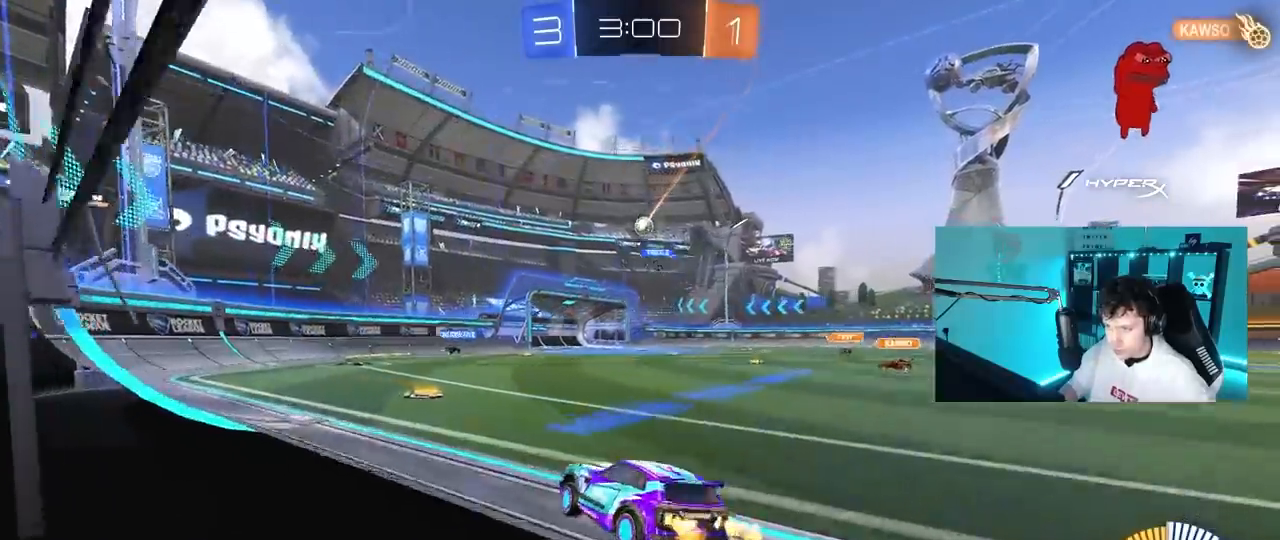
{"keys": ["d", "w"], "mouse": ["left"], "mouse_move": "still", "events": [[217, "d", "down"], [267, "w", "up"], [300, "shift", "down"], [383, "w", "down"], [400, "shift", "up"], [500, "mouse_left", "down"]]}
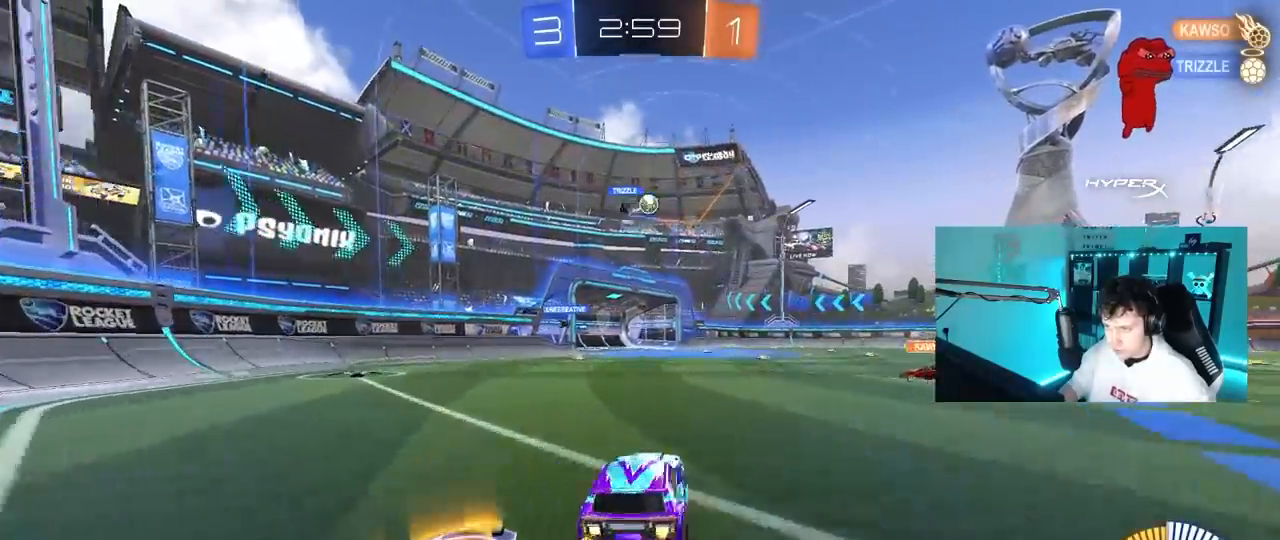
{"keys": ["a", "s"], "mouse": ["left", "right"], "mouse_move": "down-left", "events": [[417, "mouse_right", "down"], [417, "w", "up"], [467, "d", "up"], [500, "a", "down"], [500, "s", "down"]]}
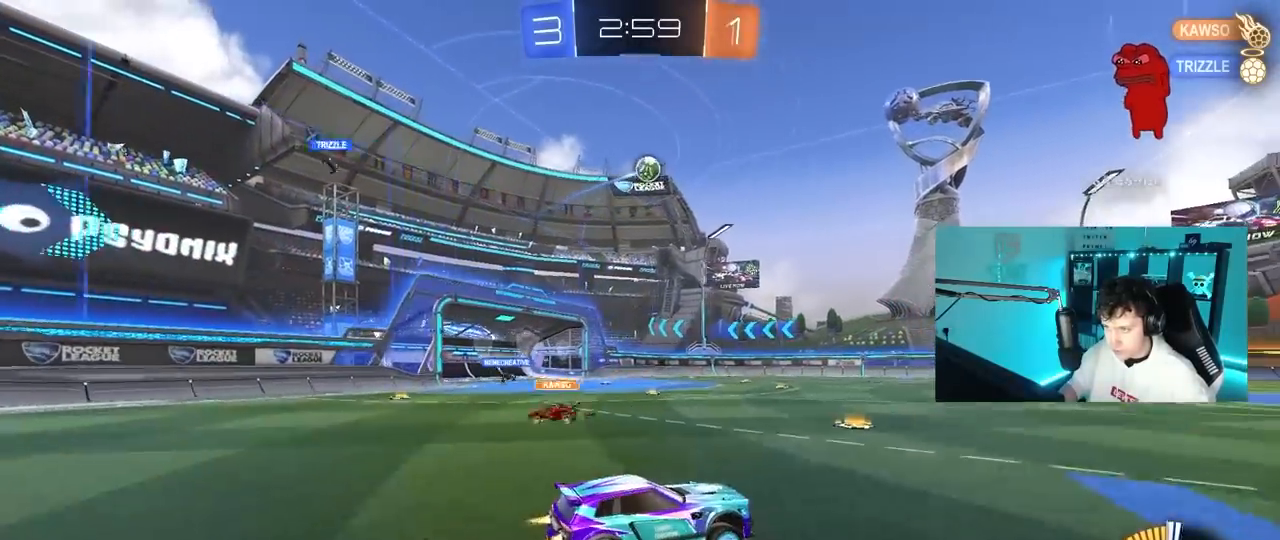
{"keys": ["d", "shift", "w"], "mouse": ["left"], "mouse_move": "still", "events": [[50, "shift", "down"], [150, "a", "up"], [150, "mouse_right", "up"], [150, "s", "up"], [150, "shift", "up"], [200, "mouse_right", "down"], [250, "d", "down"], [250, "s", "down"], [333, "a", "down"], [383, "s", "up"], [383, "shift", "down"], [433, "a", "up"], [433, "mouse_right", "up"], [500, "w", "down"]]}
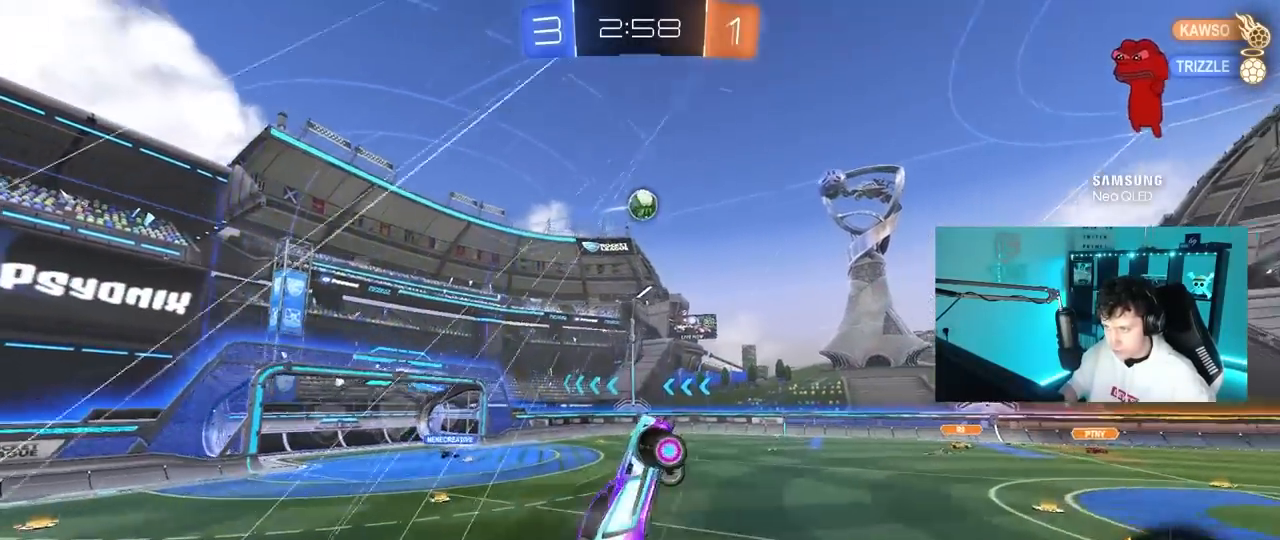
{"keys": ["d", "shift"], "mouse": [], "mouse_move": "still", "events": [[167, "d", "up"], [167, "w", "up"], [217, "shift", "up"], [350, "mouse_left", "up"], [400, "d", "down"], [500, "shift", "down"]]}
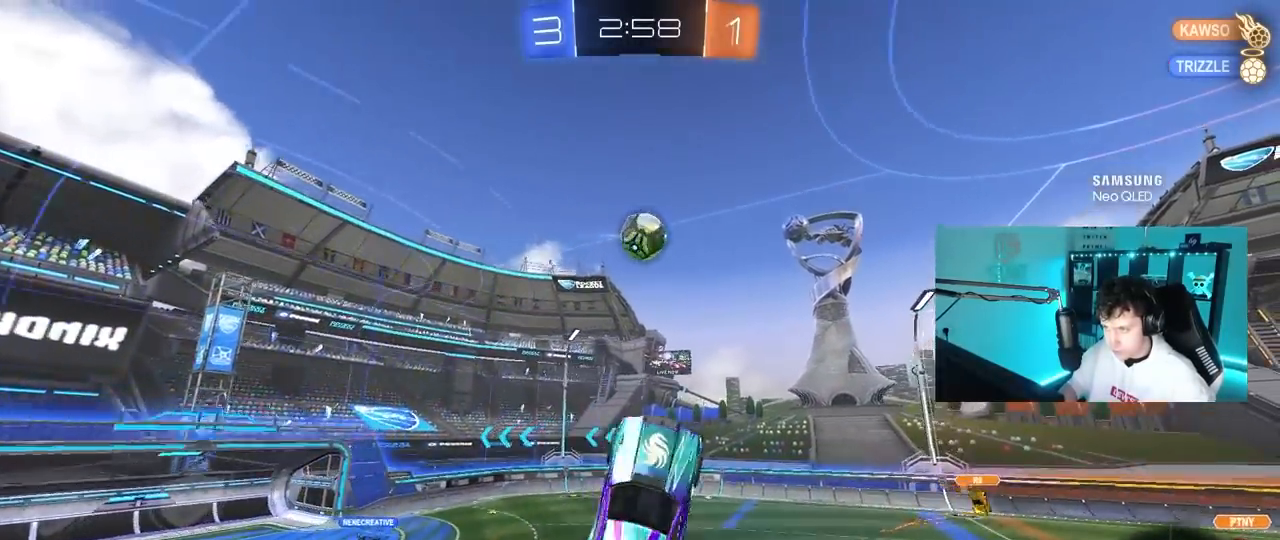
{"keys": ["a"], "mouse": ["left"], "mouse_move": "still", "events": [[50, "d", "up"], [50, "s", "down"], [83, "mouse_left", "down"], [83, "s", "up"], [83, "shift", "up"], [133, "a", "down"], [183, "a", "up"], [183, "mouse_left", "up"], [183, "space", "down"], [367, "space", "up"], [417, "a", "down"], [417, "mouse_left", "down"]]}
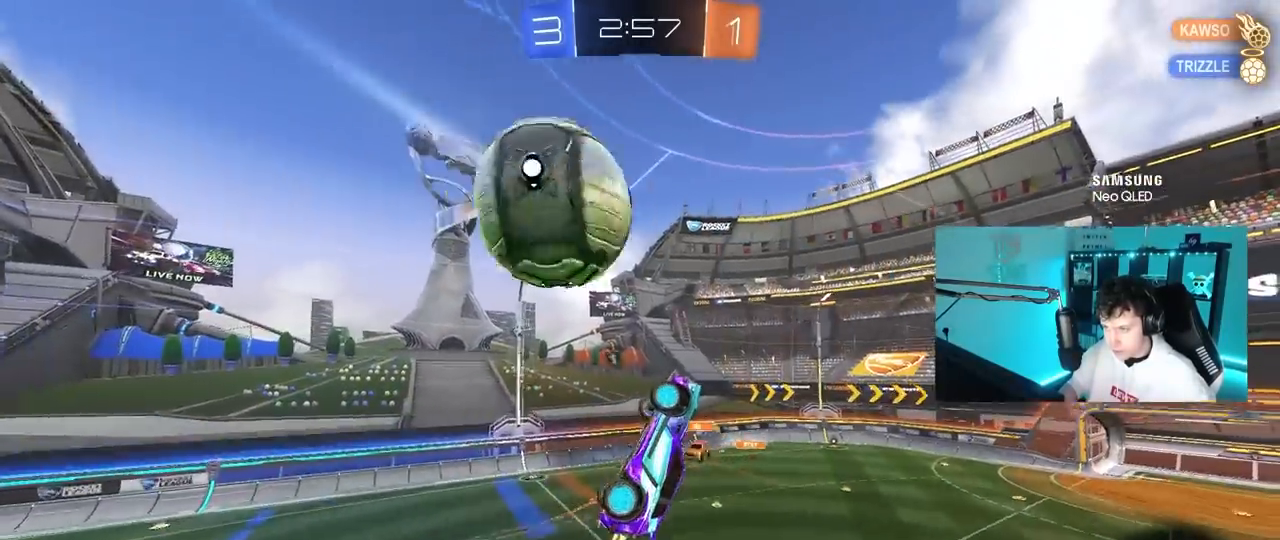
{"keys": ["a", "shift", "space", "w"], "mouse": [], "mouse_move": "still", "events": [[50, "mouse_left", "up"], [333, "shift", "down"], [383, "space", "down"], [433, "w", "down"]]}
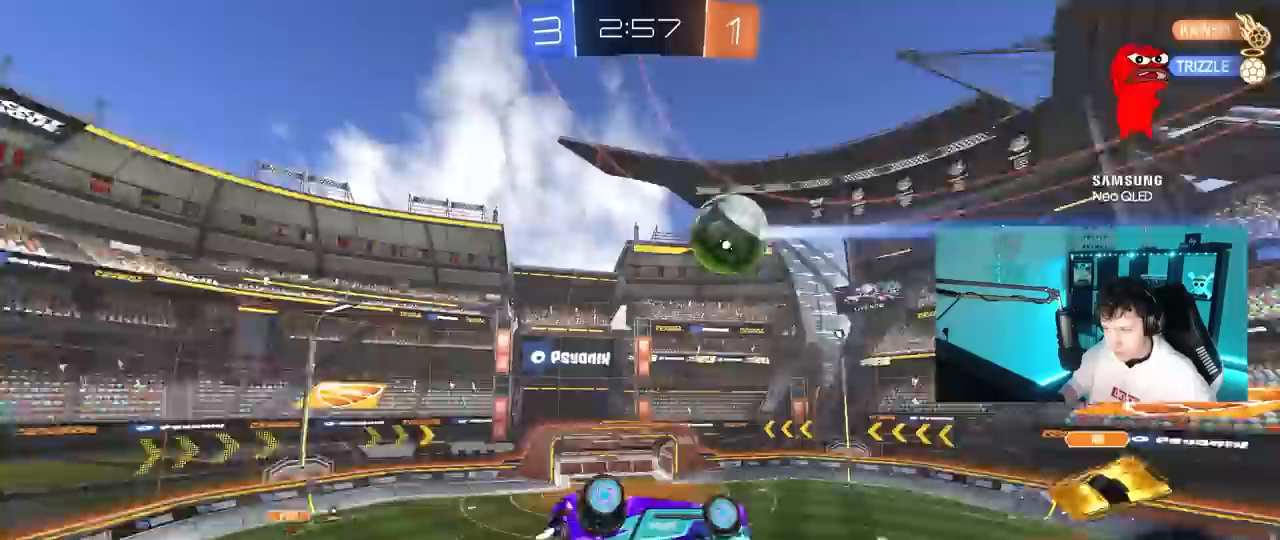
{"keys": ["a", "s"], "mouse": [], "mouse_move": "still", "events": [[33, "space", "up"], [300, "w", "up"], [400, "shift", "up"], [450, "s", "down"]]}
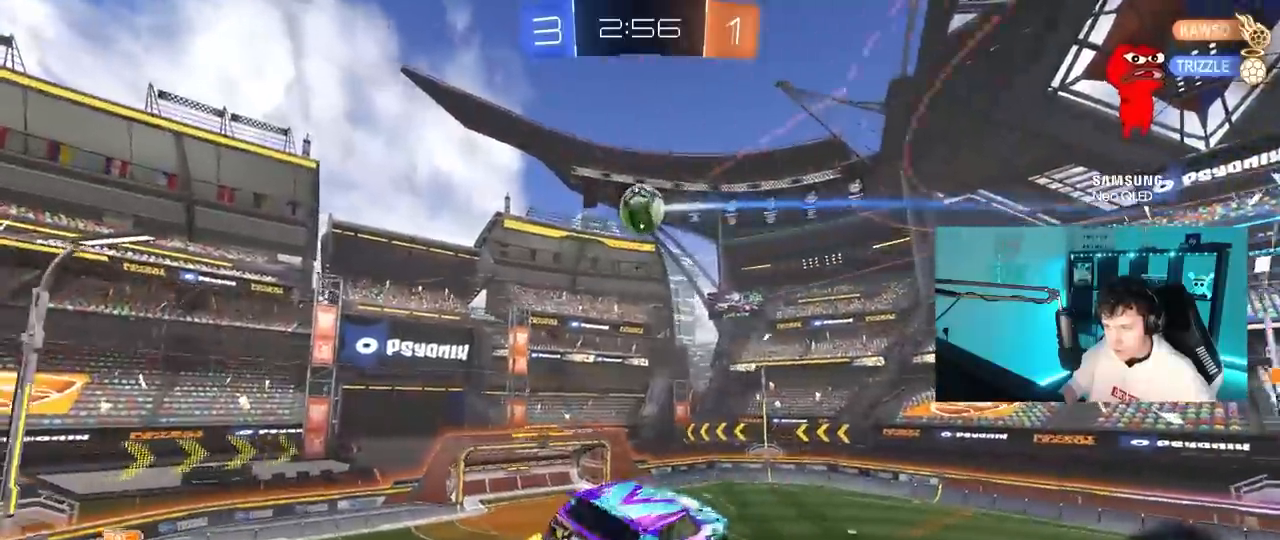
{"keys": ["a", "shift"], "mouse": [], "mouse_move": "still", "events": [[233, "shift", "down"], [317, "s", "up"]]}
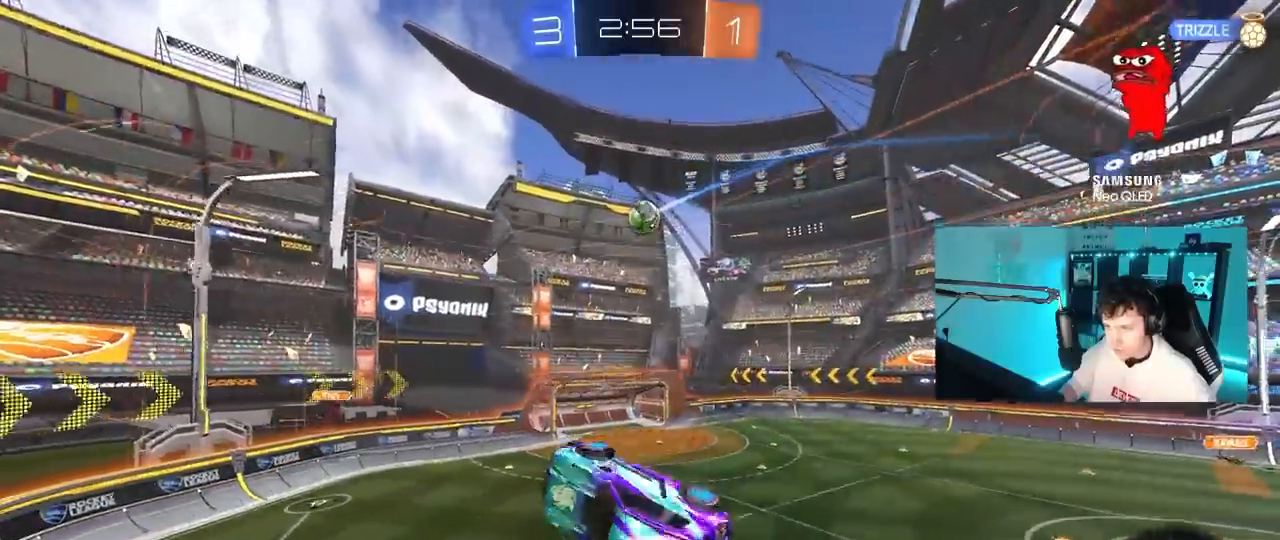
{"keys": [], "mouse": [], "mouse_move": "still", "events": [[300, "s", "down"], [383, "s", "up"], [483, "a", "up"], [483, "shift", "up"]]}
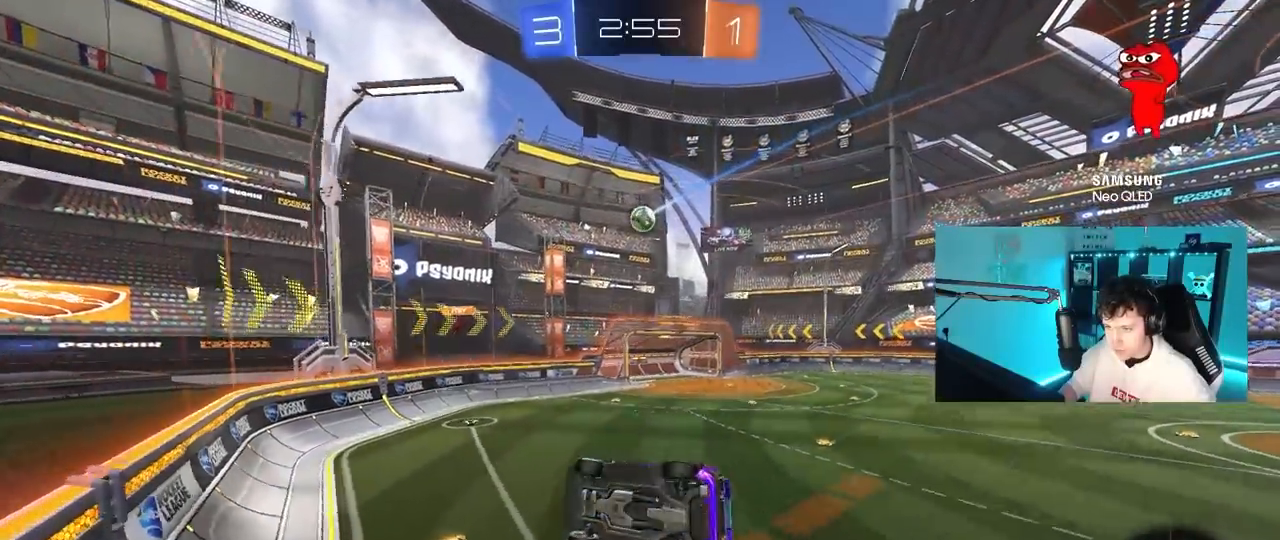
{"keys": ["w"], "mouse": ["left"], "mouse_move": "still", "events": [[33, "d", "down"], [117, "w", "down"], [400, "d", "up"], [400, "mouse_left", "down"]]}
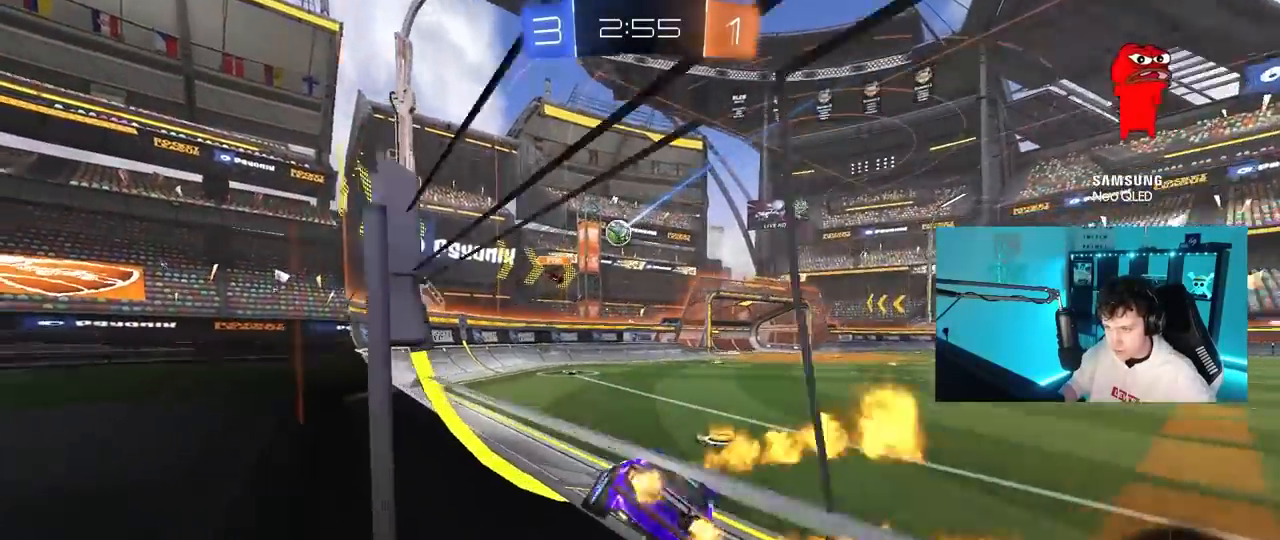
{"keys": ["w"], "mouse": [], "mouse_move": "still", "events": [[183, "d", "down"], [183, "mouse_left", "up"], [233, "d", "up"], [317, "a", "down"], [467, "a", "up"]]}
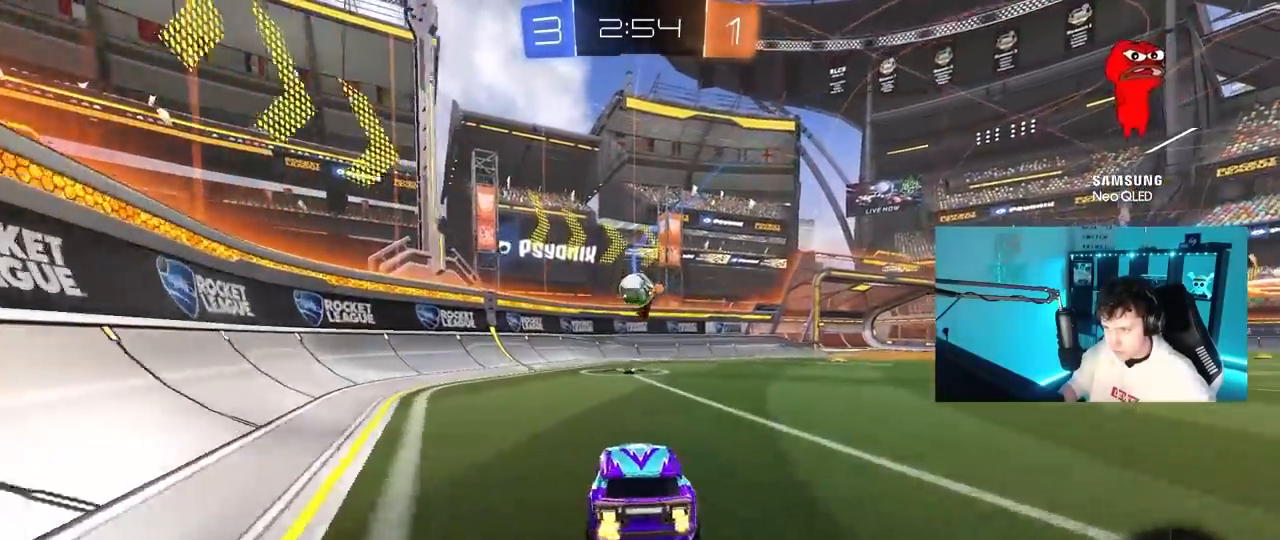
{"keys": [], "mouse": ["left", "right"], "mouse_move": "down", "events": [[17, "d", "down"], [17, "mouse_left", "down"], [100, "d", "up"], [100, "w", "up"], [150, "mouse_left", "up"], [150, "mouse_right", "down"], [200, "mouse_left", "down"], [200, "s", "down"], [250, "a", "down"], [333, "a", "up"], [333, "mouse_right", "up"], [333, "s", "up"], [383, "mouse_right", "down"]]}
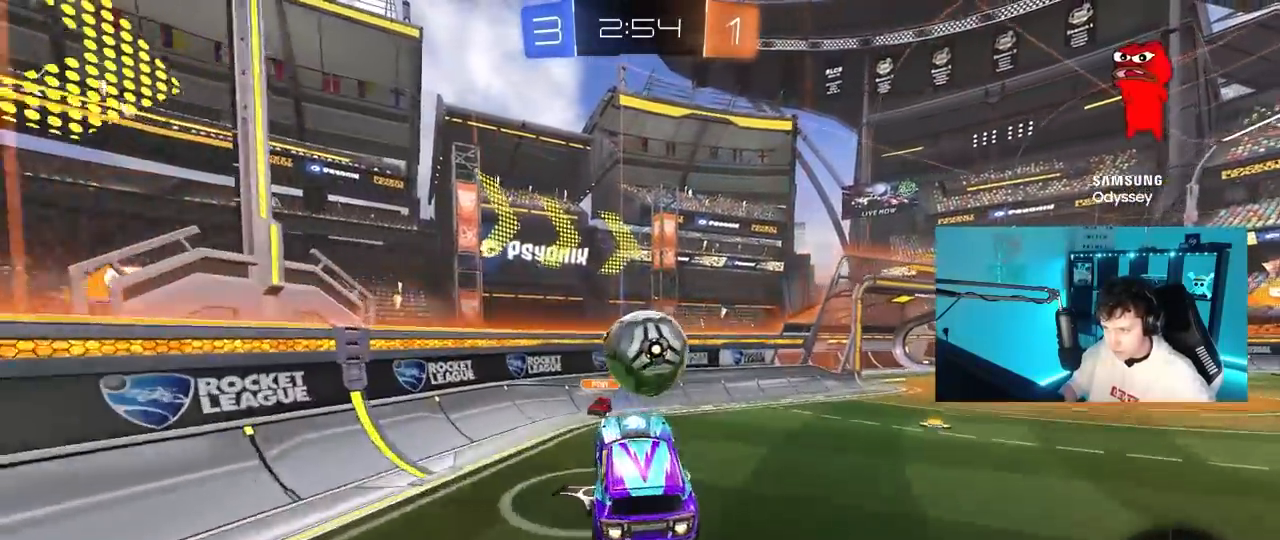
{"keys": [], "mouse": [], "mouse_move": "still", "events": [[33, "mouse_left", "up"], [67, "mouse_right", "up"], [117, "d", "down"], [217, "shift", "down"], [267, "a", "down"], [267, "w", "down"], [300, "a", "up"], [450, "shift", "up"], [500, "d", "up"], [500, "w", "up"]]}
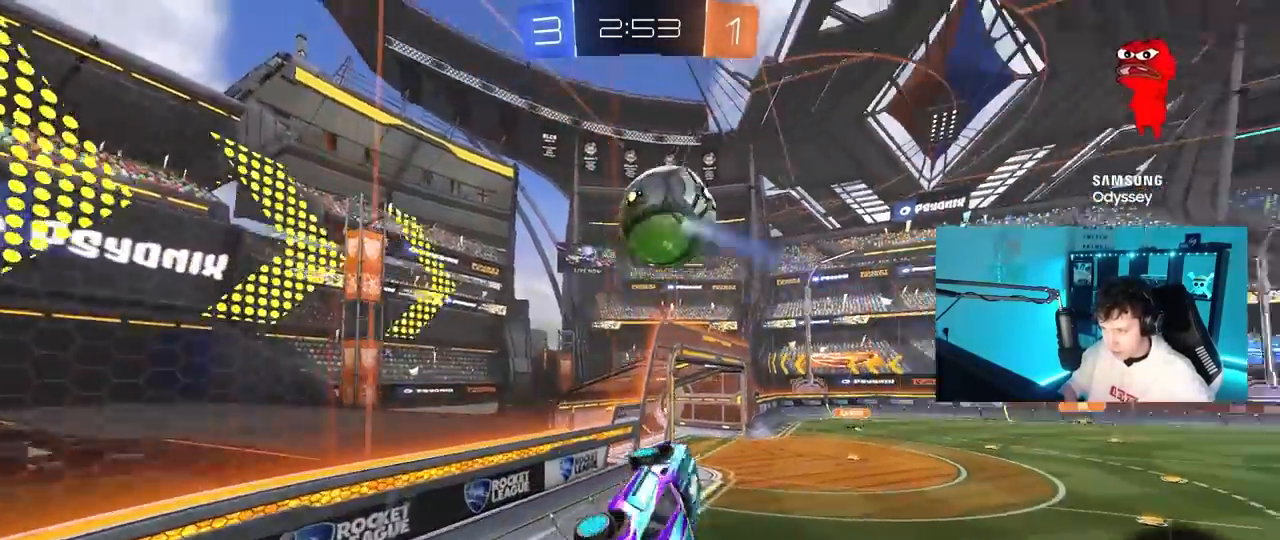
{"keys": ["w"], "mouse": [], "mouse_move": "still", "events": [[50, "shift", "down"], [83, "a", "down"], [183, "shift", "up"], [233, "a", "up"], [283, "d", "down"], [317, "w", "down"], [467, "d", "up"]]}
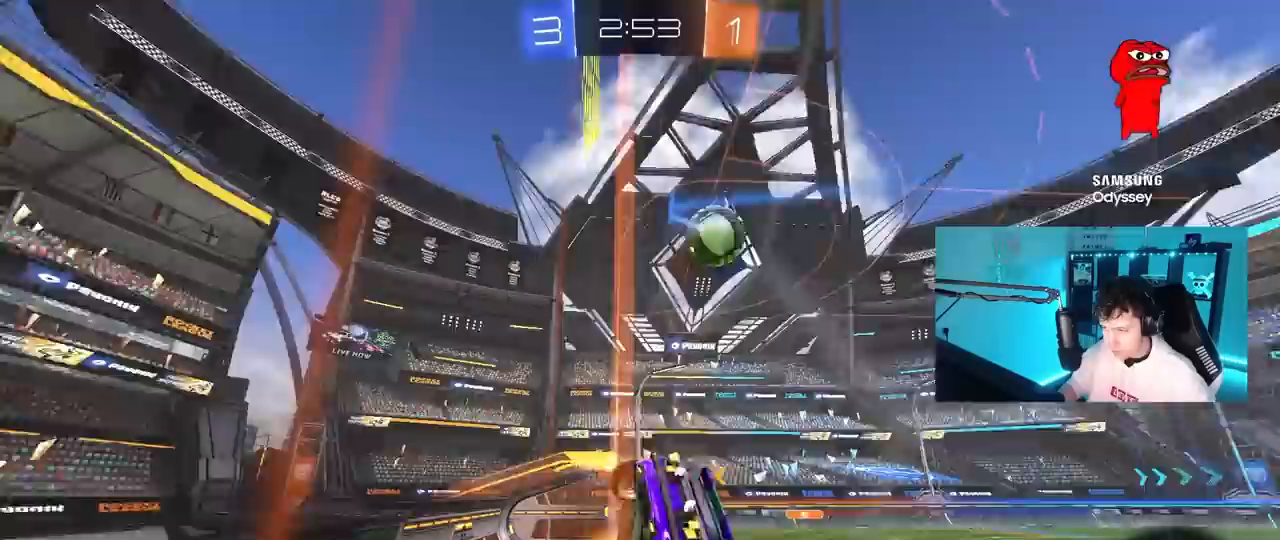
{"keys": ["w"], "mouse": [], "mouse_move": "still", "events": [[50, "a", "down"], [150, "a", "up"], [200, "d", "down"], [433, "d", "up"]]}
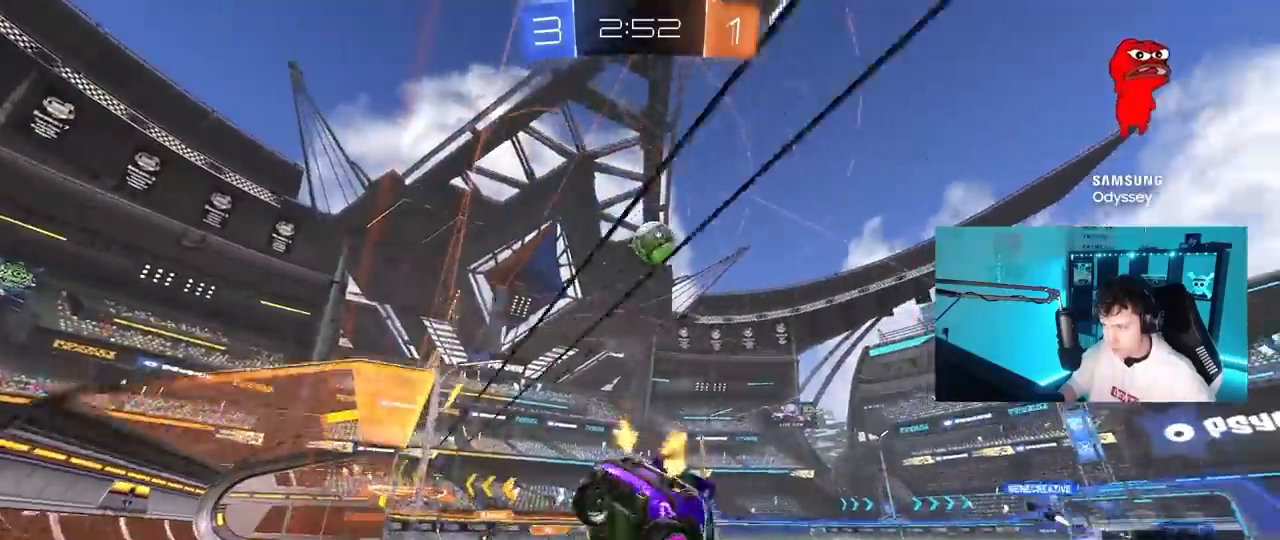
{"keys": ["w"], "mouse": [], "mouse_move": "still", "events": [[217, "d", "down"], [350, "d", "up"]]}